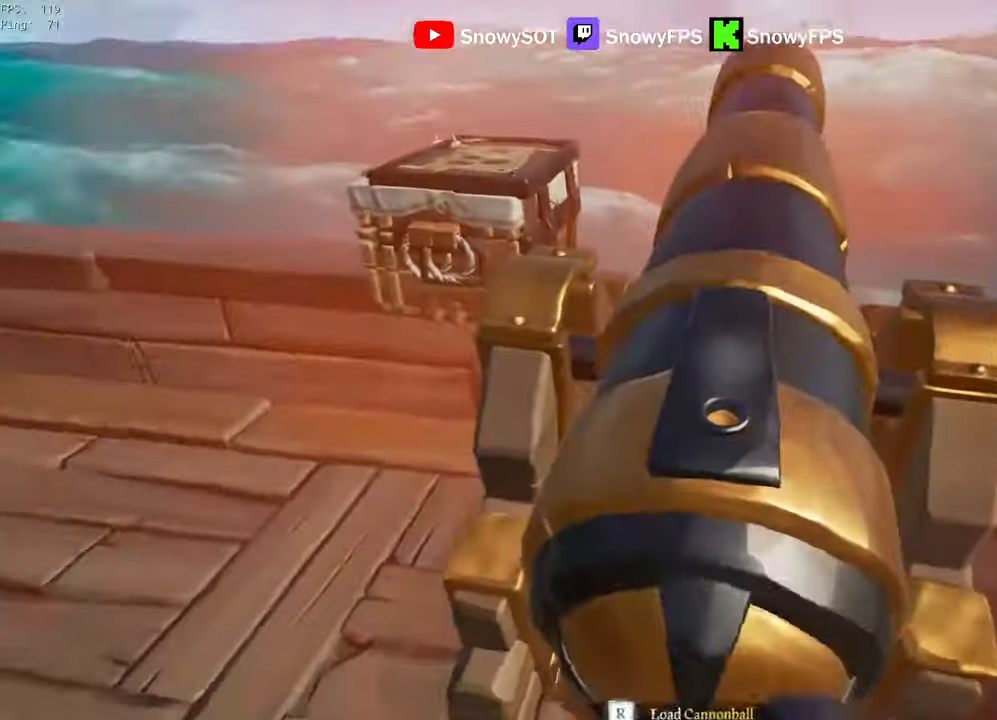
Gameplay with keyboard and mouse; each line is a JSON object with the keys and mouse buttons held at the frame after it. "events" lists presses ("down") and releases ("up") of "1", "2", "3", "4", "5", "a", "alt", "c", "caps_lock", "ctrl", "d", "e", "f", "g", "q", "r", "s", "shift", "space", "t", "tab", "v", "w", "x", "z", "mouse_left", "mouse_wheel" and "mouse_right" between this image and that frame as [ms after this image, input, new state], when the widget could be followed in between. "mouse_left", "mouse_wheel", "mouse_right" = the "left", "wheel", "right" buttons of the "mouse" list. No other keys are recorded. "wheel" means that the mouse wheel is clicked or scrolled. "mouse_move" is the direction in which the mouse moves at that frame (one of eight, or "still"), when it could be read.
{"keys": [], "mouse": ["right"], "mouse_move": "still", "events": [[67, "r", "down"], [167, "r", "up"], [300, "s", "down"], [400, "s", "up"]]}
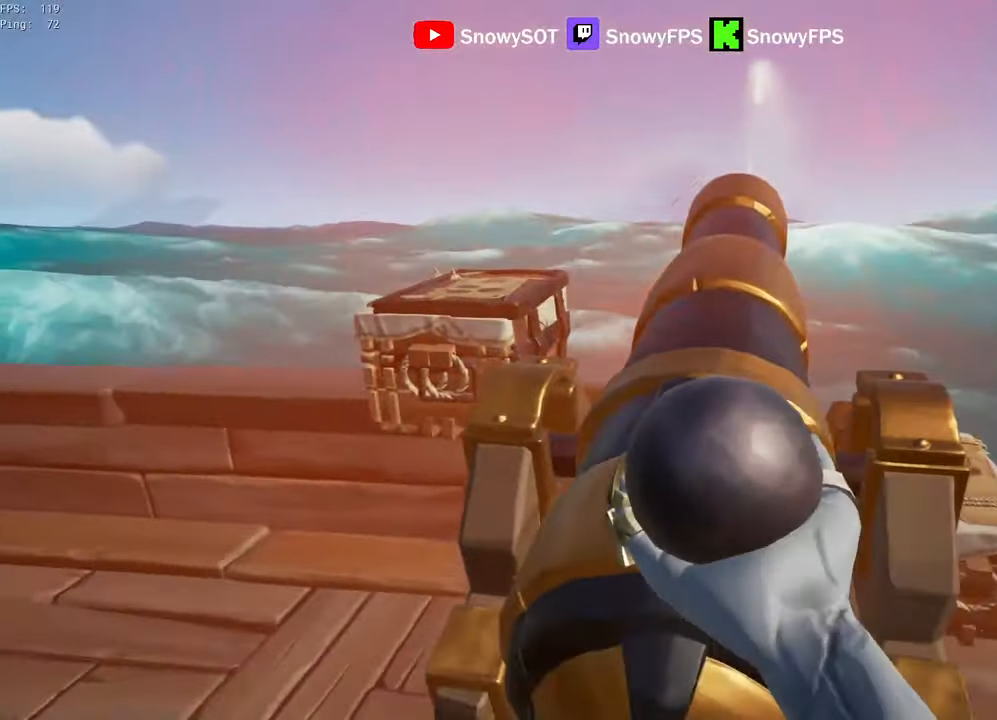
{"keys": [], "mouse": ["right"], "mouse_move": "still", "events": [[133, "w", "down"], [217, "w", "up"], [367, "a", "down"], [450, "a", "up"]]}
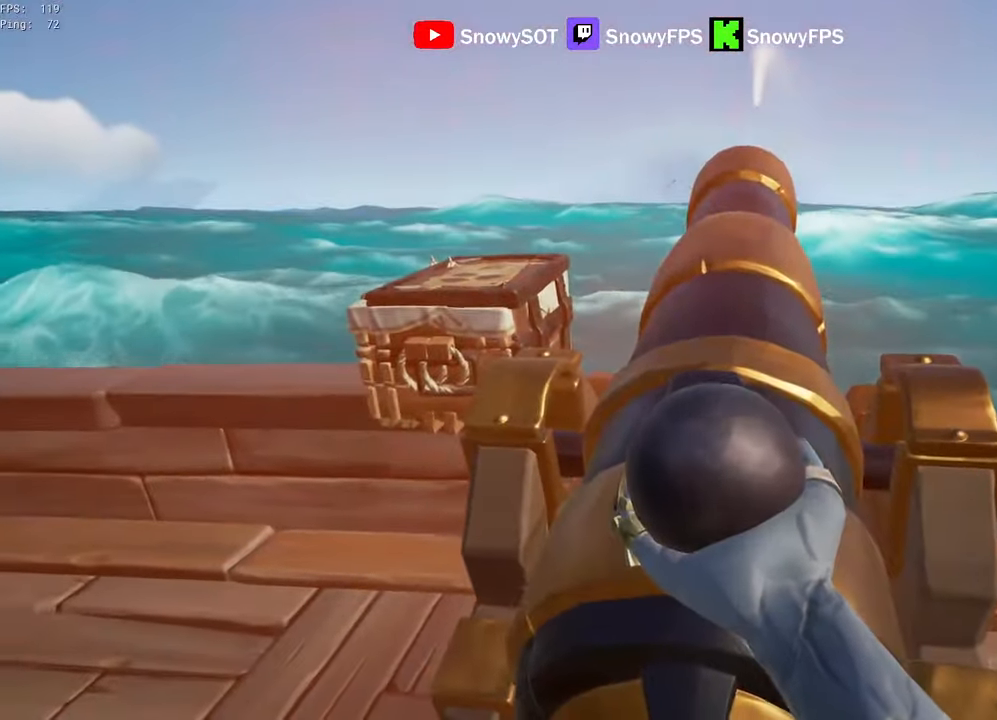
{"keys": ["a"], "mouse": ["right"], "mouse_move": "still", "events": [[484, "a", "down"]]}
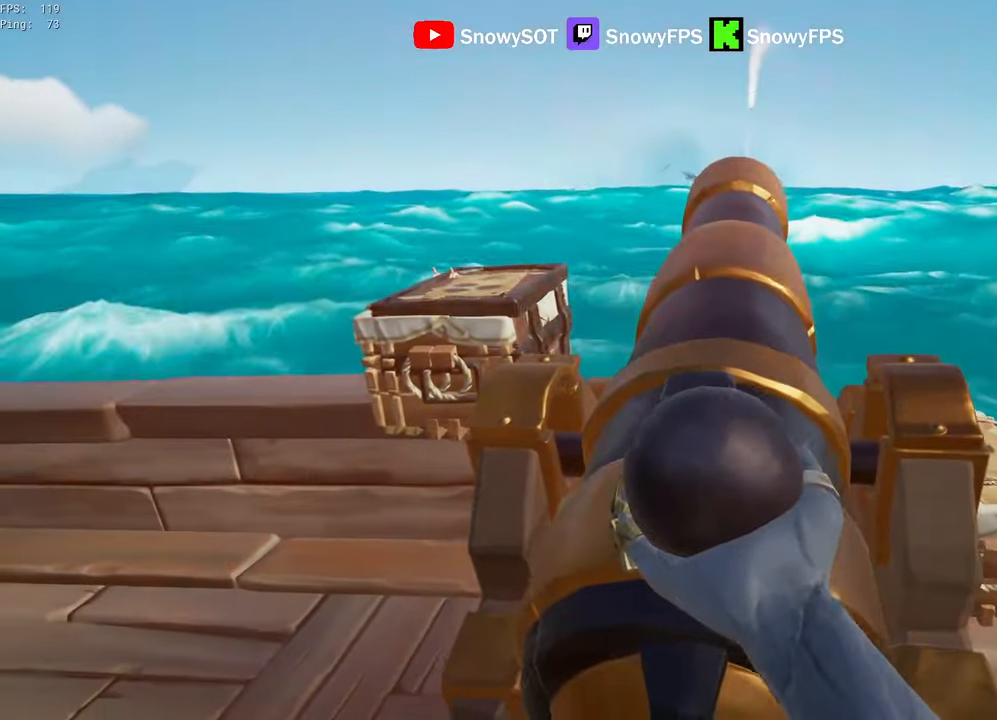
{"keys": [], "mouse": [], "mouse_move": "still", "events": [[67, "a", "up"], [400, "f", "down"], [450, "f", "up"], [450, "mouse_right", "up"]]}
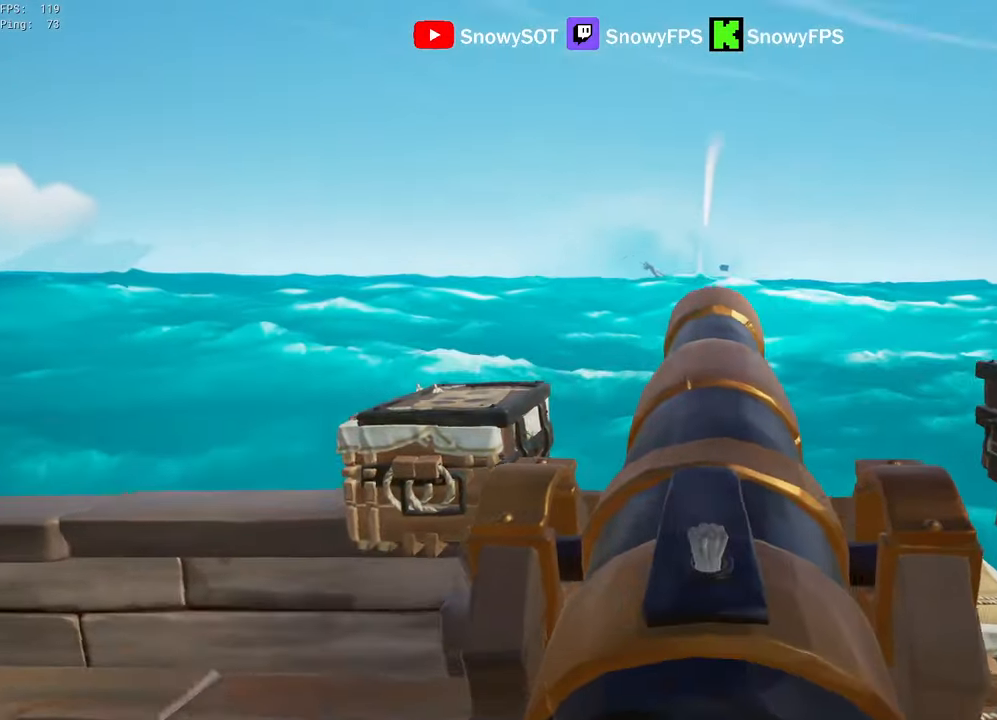
{"keys": [], "mouse": [], "mouse_move": "still", "events": [[134, "a", "down"], [134, "w", "down"], [317, "a", "up"], [500, "w", "up"]]}
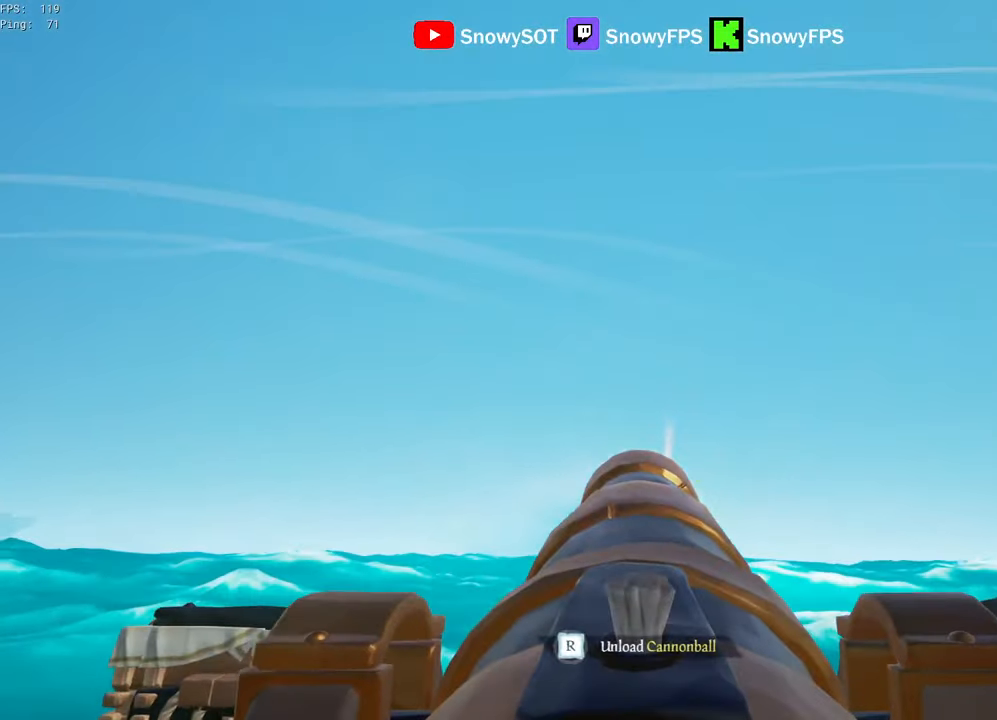
{"keys": [], "mouse": [], "mouse_move": "still", "events": [[50, "mouse_left", "down"], [150, "mouse_left", "up"], [234, "r", "down"], [334, "r", "up"]]}
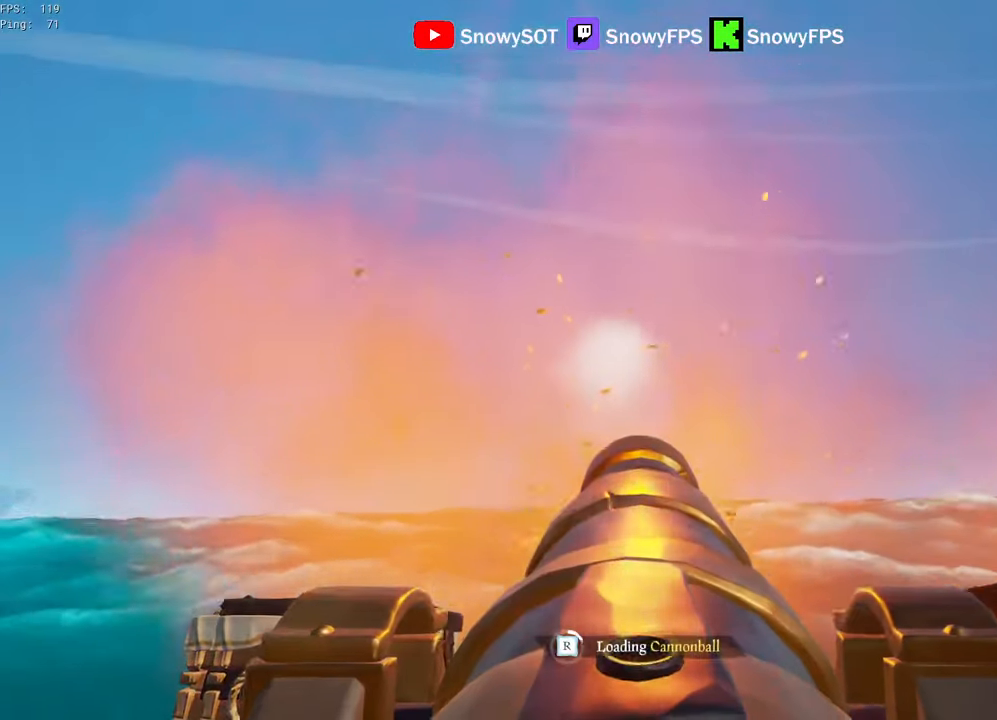
{"keys": ["s"], "mouse": [], "mouse_move": "still", "events": [[17, "a", "down"], [17, "s", "down"], [117, "mouse_left", "down"], [167, "a", "up"], [167, "s", "up"], [300, "mouse_left", "up"], [350, "mouse_left", "down"], [500, "mouse_left", "up"], [500, "s", "down"]]}
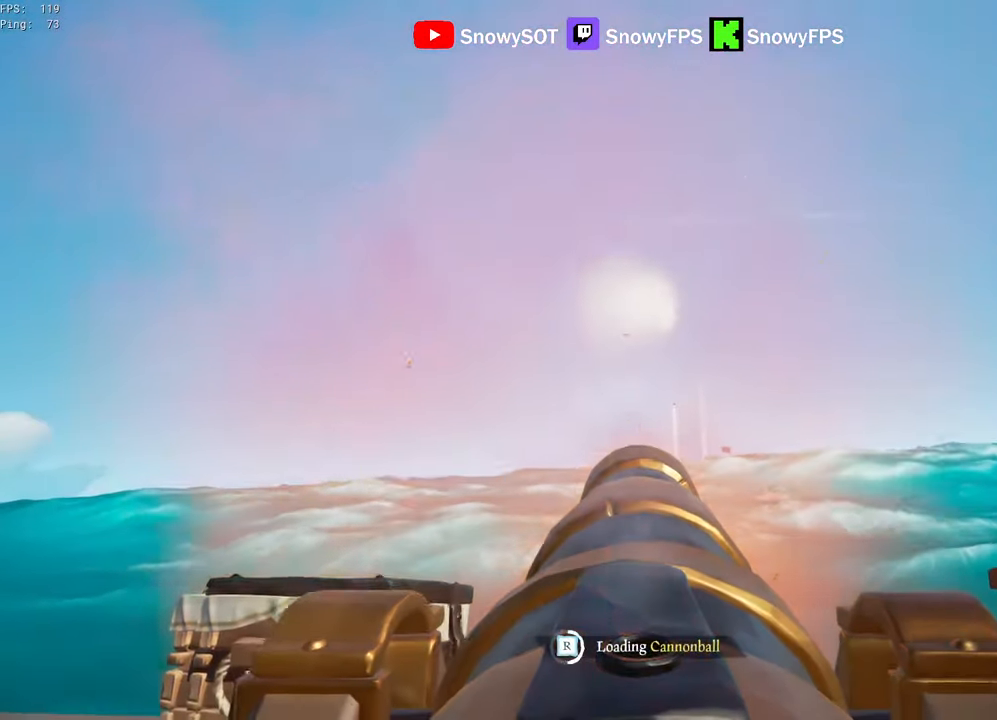
{"keys": [], "mouse": [], "mouse_move": "still", "events": [[34, "mouse_left", "down"], [134, "mouse_left", "up"], [134, "s", "up"]]}
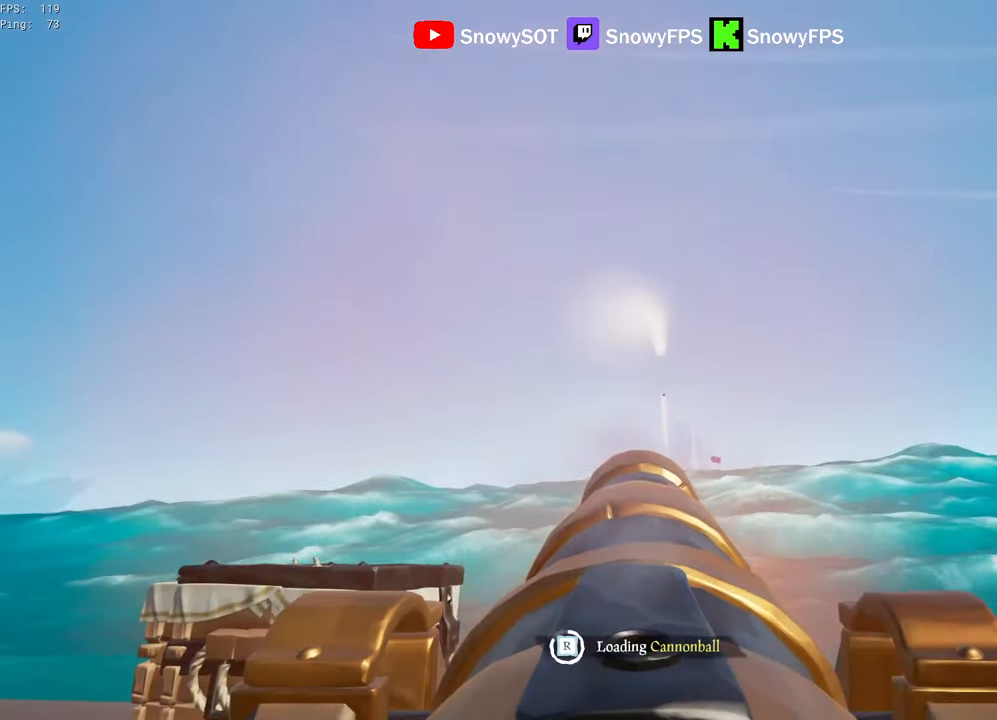
{"keys": [], "mouse": [], "mouse_move": "still", "events": []}
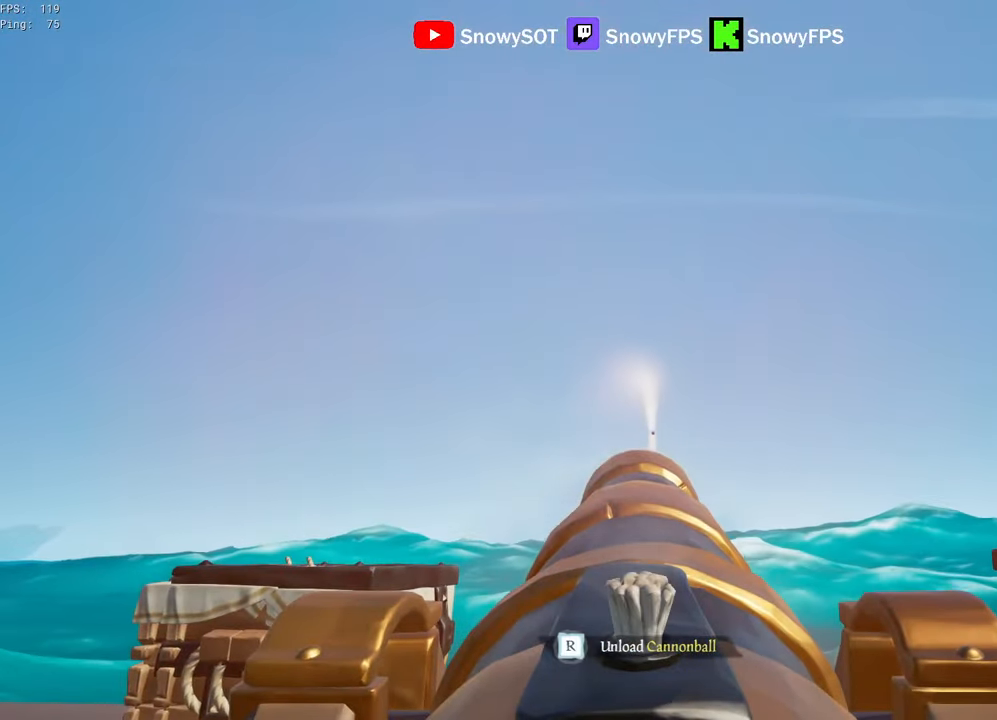
{"keys": [], "mouse": [], "mouse_move": "still", "events": [[67, "mouse_left", "down"], [200, "mouse_left", "up"], [300, "mouse_left", "down"], [400, "mouse_left", "up"], [400, "s", "down"], [500, "s", "up"]]}
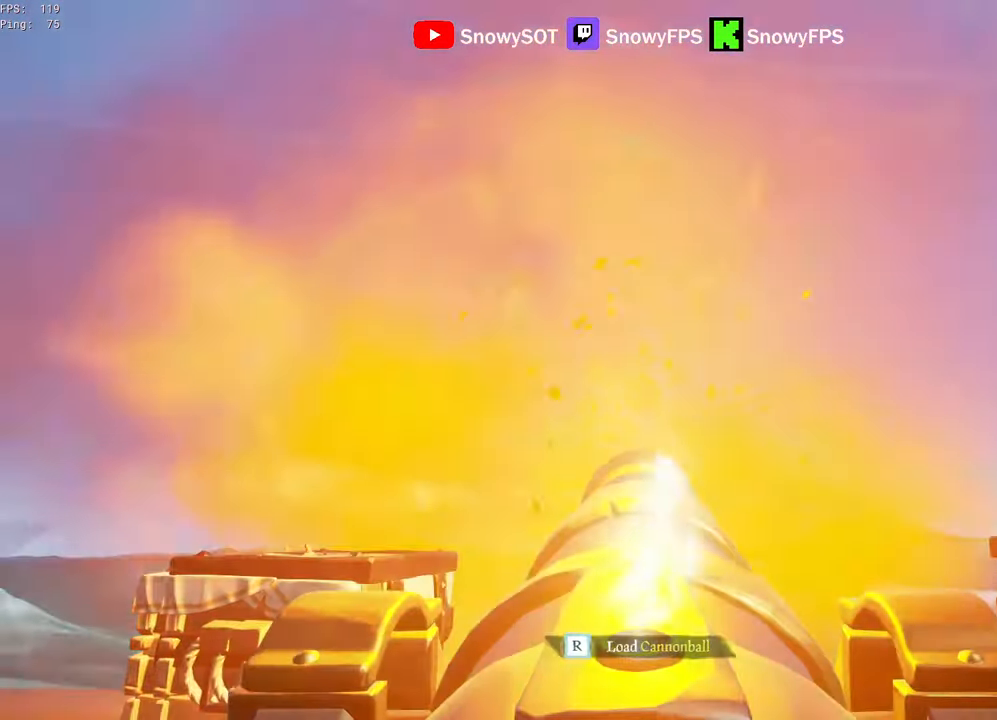
{"keys": [], "mouse": [], "mouse_move": "still", "events": [[134, "r", "down"], [184, "r", "up"], [234, "s", "down"], [367, "mouse_left", "down"], [367, "s", "up"], [467, "mouse_left", "up"]]}
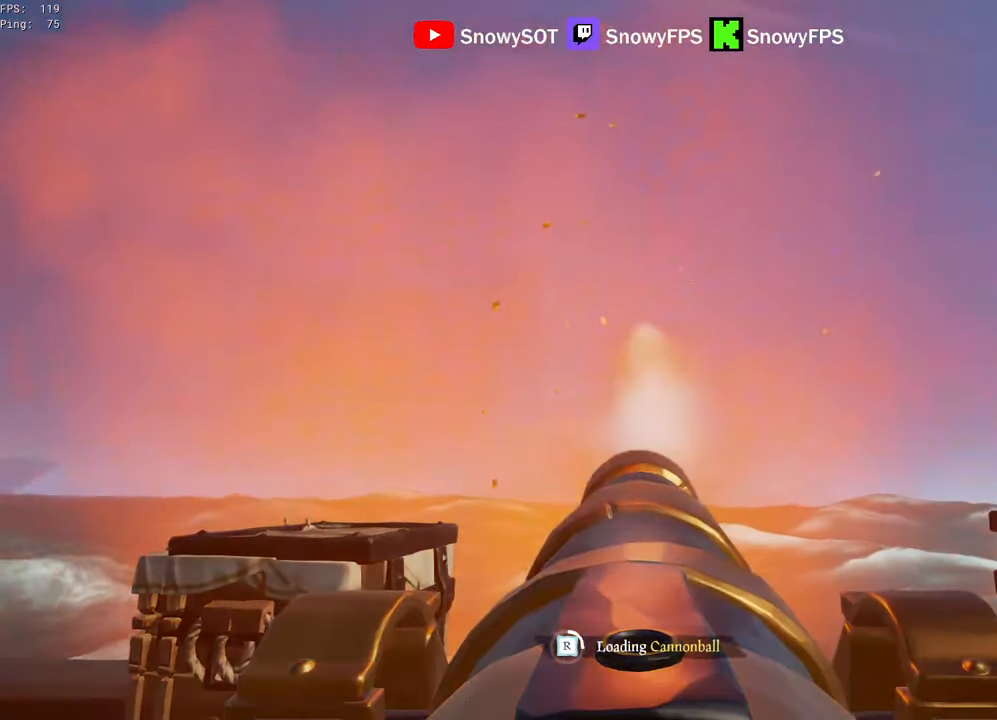
{"keys": [], "mouse": ["right"], "mouse_move": "still", "events": [[100, "f", "down"], [150, "f", "up"], [150, "s", "down"], [284, "mouse_right", "down"], [434, "r", "down"], [467, "r", "up"], [467, "s", "up"]]}
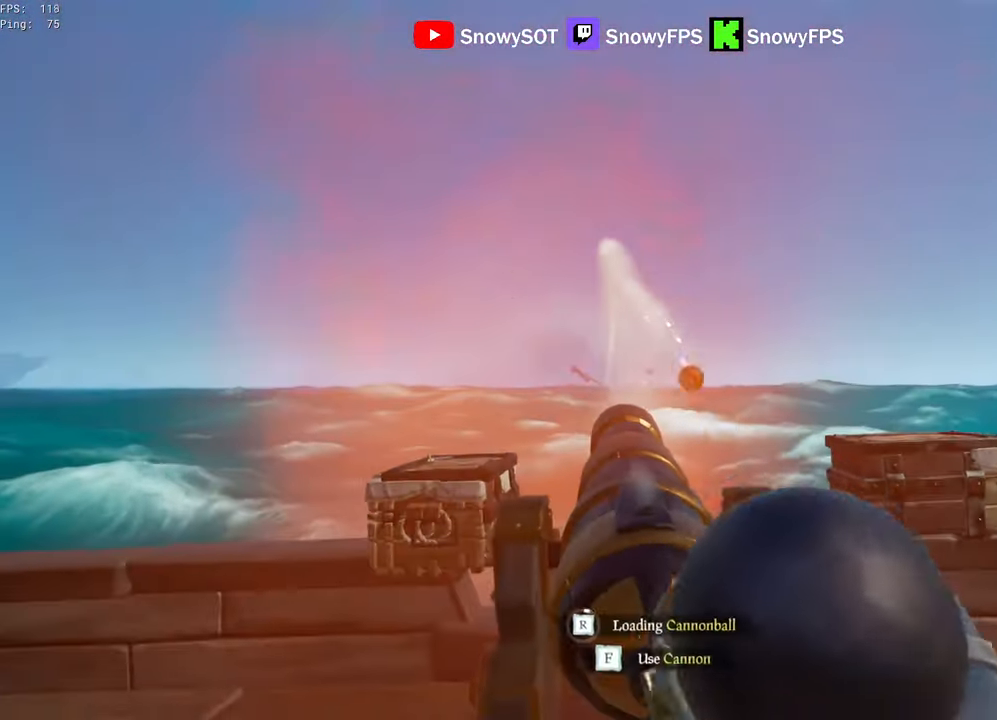
{"keys": ["w"], "mouse": [], "mouse_move": "still", "events": [[350, "w", "down"], [450, "mouse_right", "up"]]}
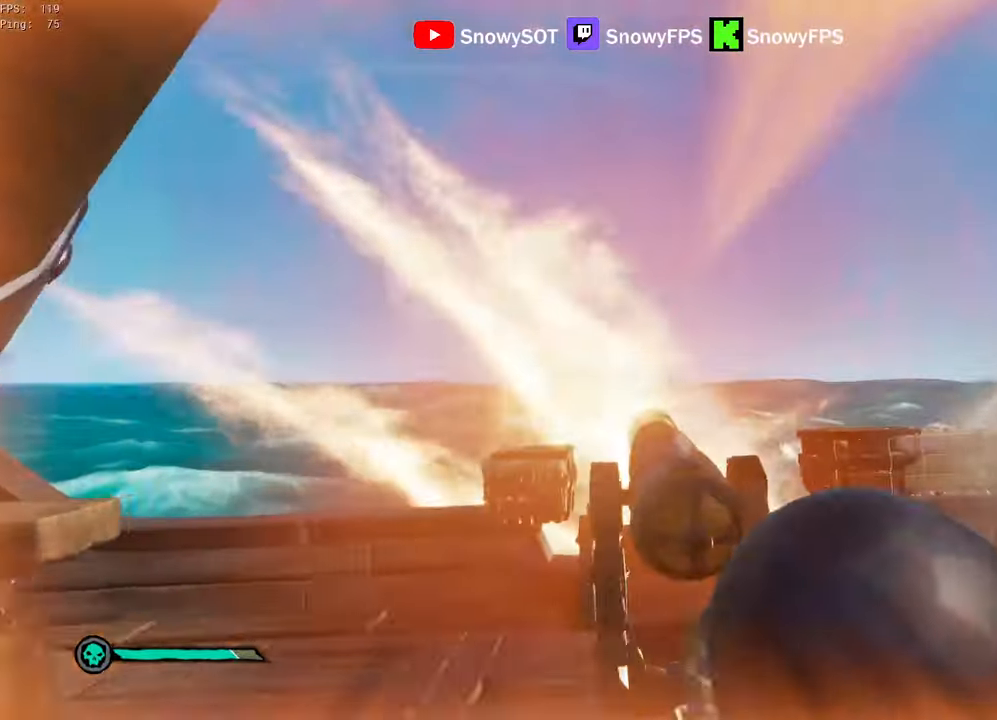
{"keys": [], "mouse": ["right"], "mouse_move": "still", "events": [[33, "shift", "down"], [133, "mouse_right", "down"], [183, "shift", "up"], [183, "w", "up"], [266, "r", "down"], [316, "r", "up"]]}
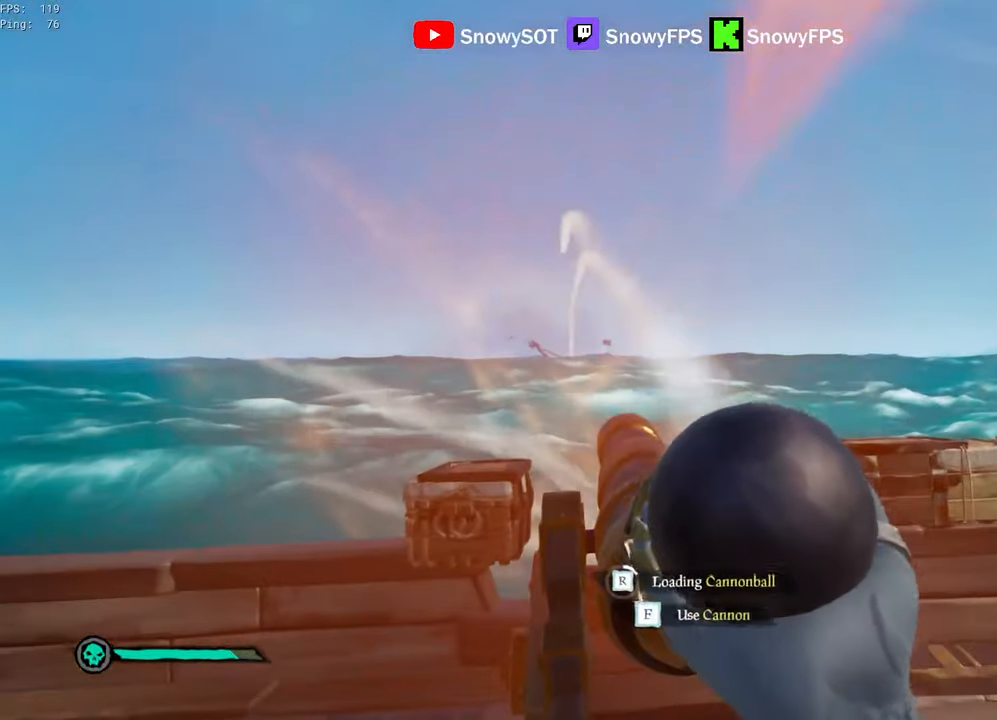
{"keys": [], "mouse": ["right"], "mouse_move": "still", "events": [[50, "w", "down"], [100, "w", "up"], [383, "w", "down"], [466, "w", "up"]]}
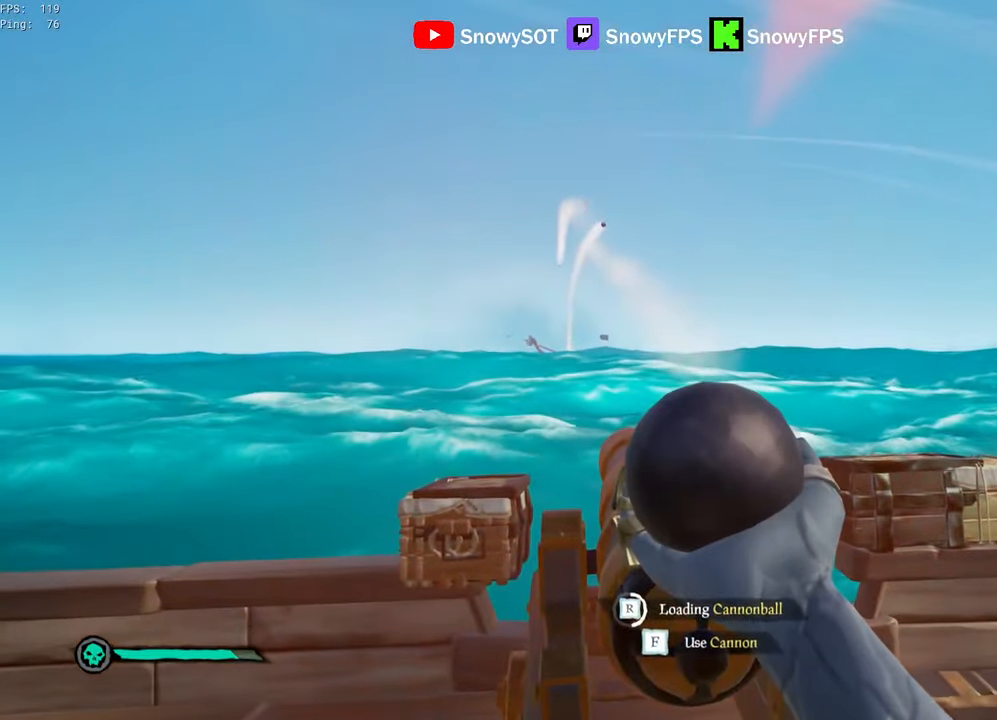
{"keys": [], "mouse": ["right"], "mouse_move": "still", "events": [[166, "a", "down"], [200, "a", "up"]]}
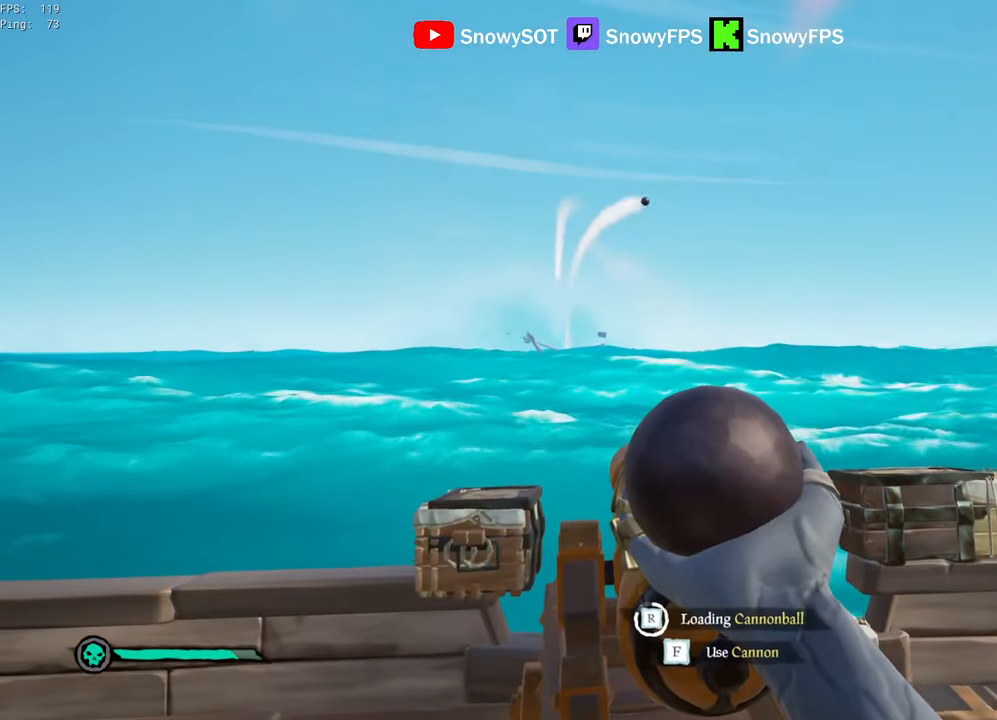
{"keys": [], "mouse": ["right"], "mouse_move": "still", "events": [[416, "f", "down"], [450, "f", "up"]]}
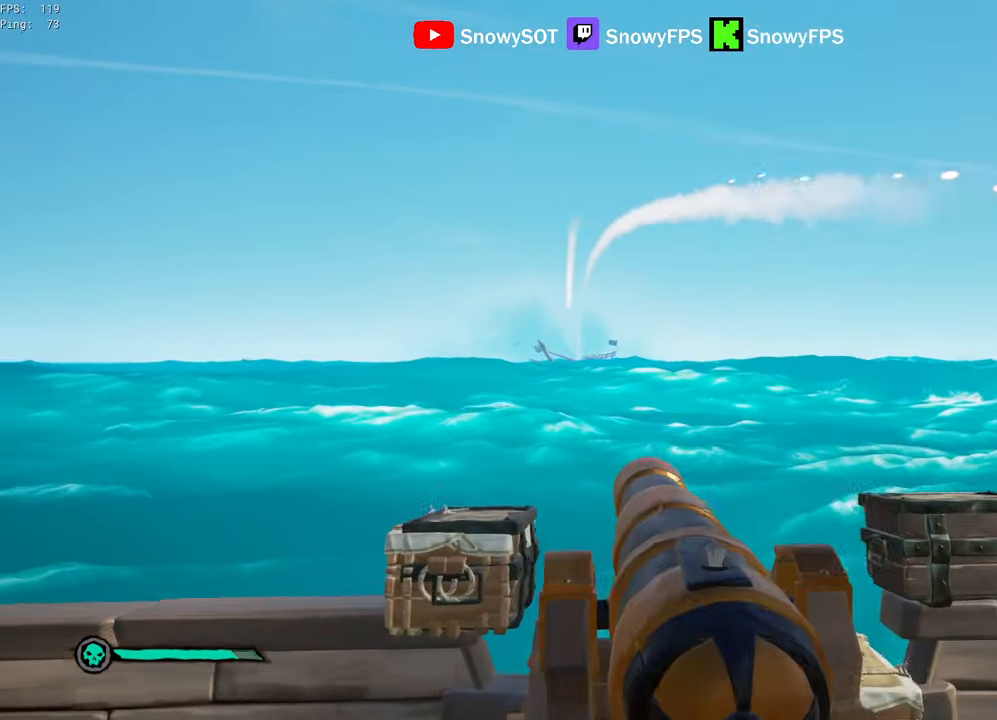
{"keys": ["w"], "mouse": [], "mouse_move": "left", "events": [[100, "mouse_right", "up"], [233, "w", "down"]]}
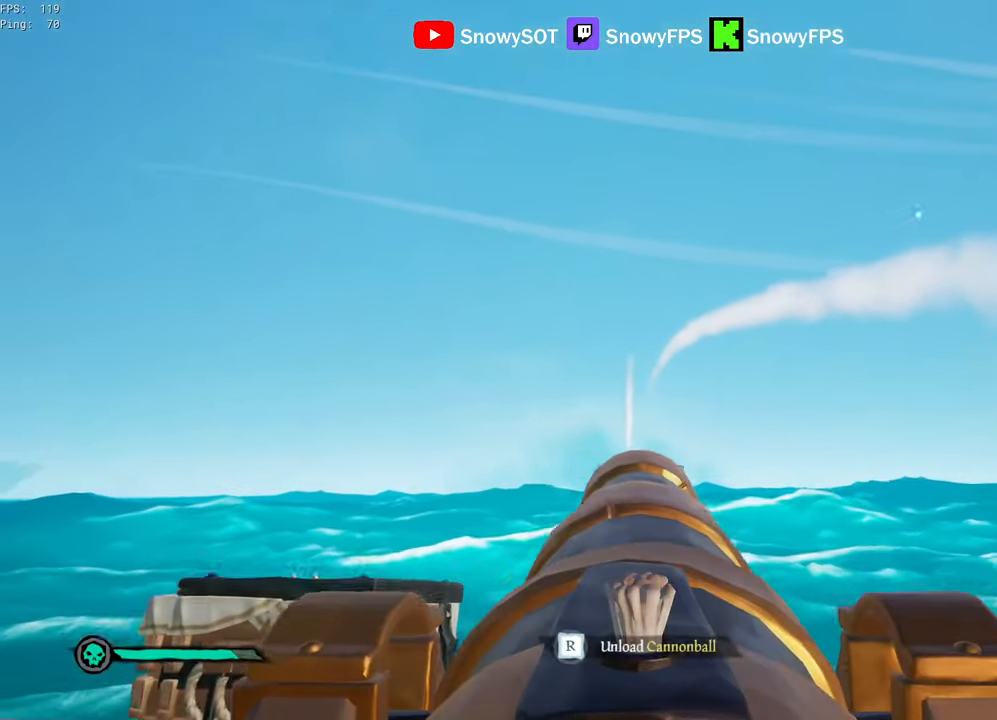
{"keys": [], "mouse": [], "mouse_move": "still", "events": [[66, "w", "up"], [116, "mouse_left", "down"], [250, "mouse_left", "up"], [400, "r", "down"], [450, "r", "up"]]}
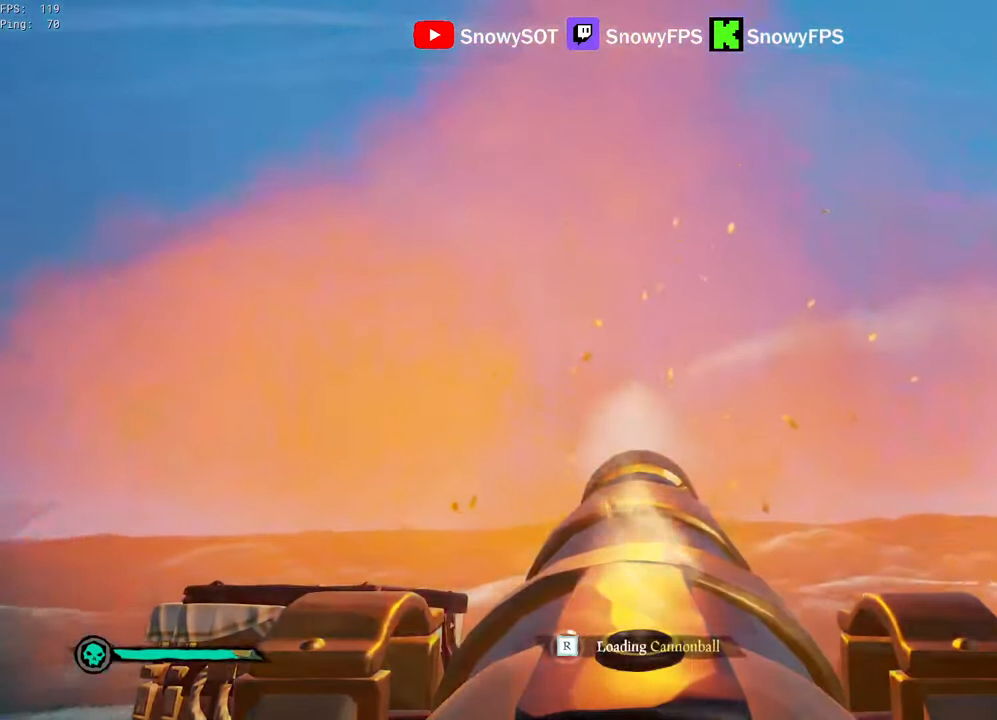
{"keys": [], "mouse": [], "mouse_move": "still", "events": [[33, "s", "down"], [366, "mouse_left", "down"], [366, "s", "up"], [500, "mouse_left", "up"]]}
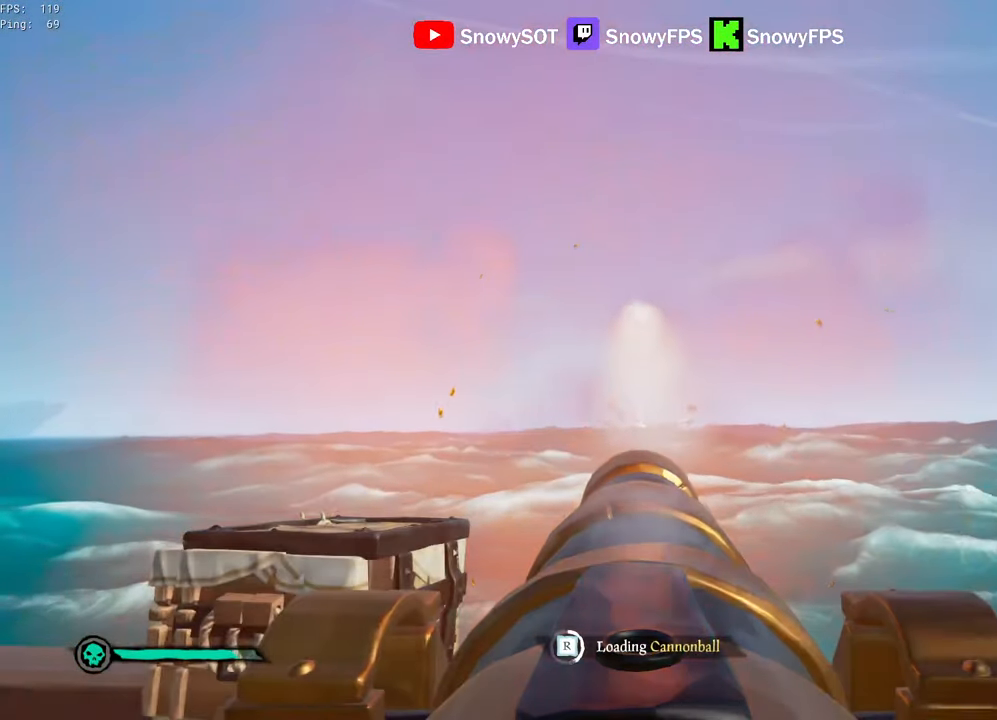
{"keys": [], "mouse": ["left"], "mouse_move": "still", "events": [[50, "mouse_left", "down"], [150, "mouse_left", "up"], [200, "mouse_left", "down"], [333, "mouse_left", "up"], [383, "mouse_left", "down"]]}
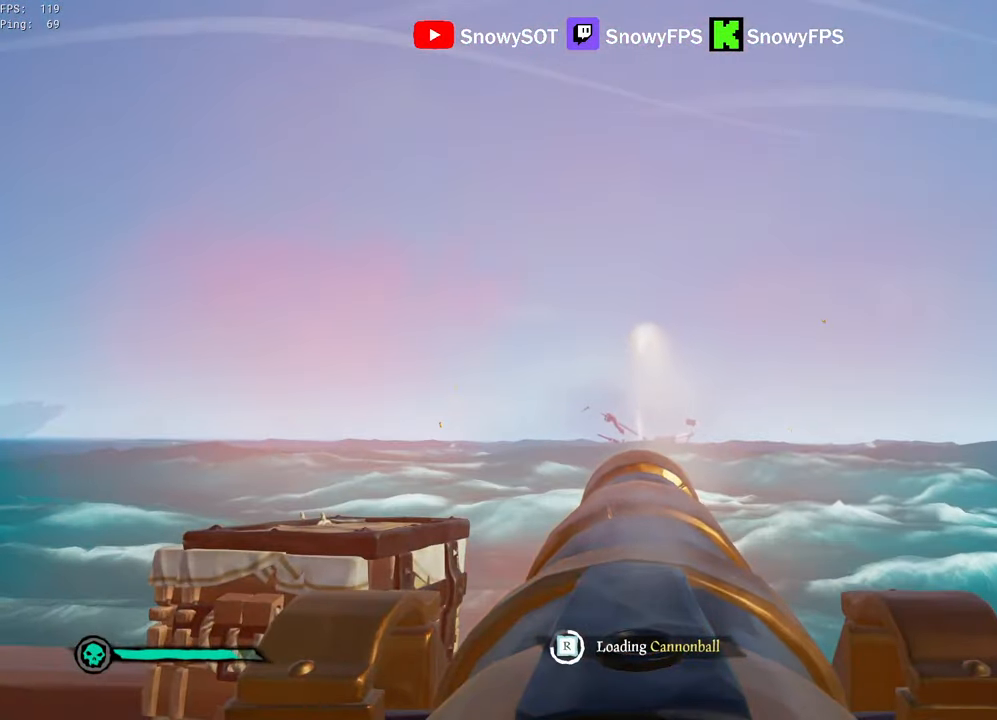
{"keys": ["w"], "mouse": [], "mouse_move": "still", "events": [[16, "mouse_left", "up"], [450, "w", "down"]]}
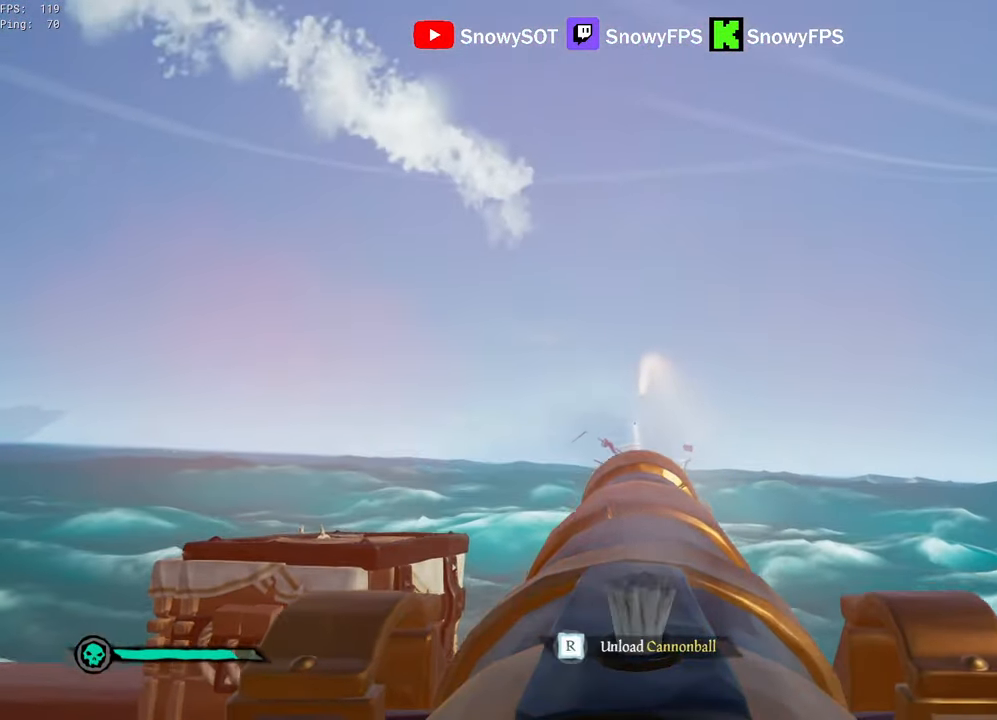
{"keys": [], "mouse": [], "mouse_move": "still", "events": [[217, "mouse_left", "down"], [217, "w", "up"], [367, "mouse_left", "up"], [450, "r", "down"], [500, "r", "up"]]}
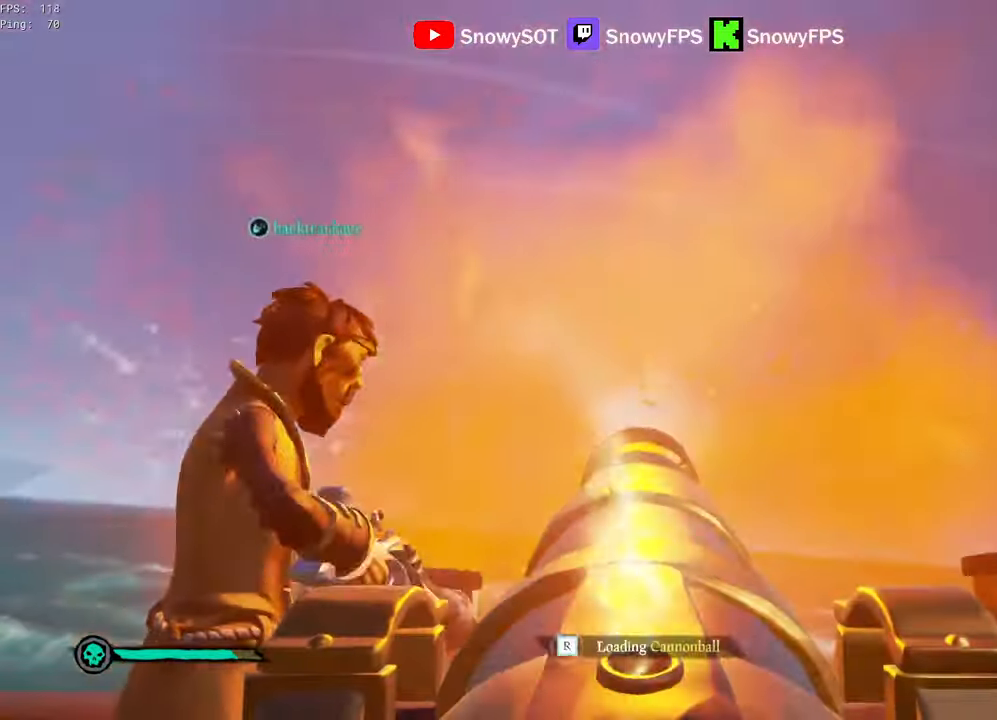
{"keys": ["s"], "mouse": [], "mouse_move": "still", "events": [[200, "f", "down"], [283, "f", "up"], [283, "s", "down"]]}
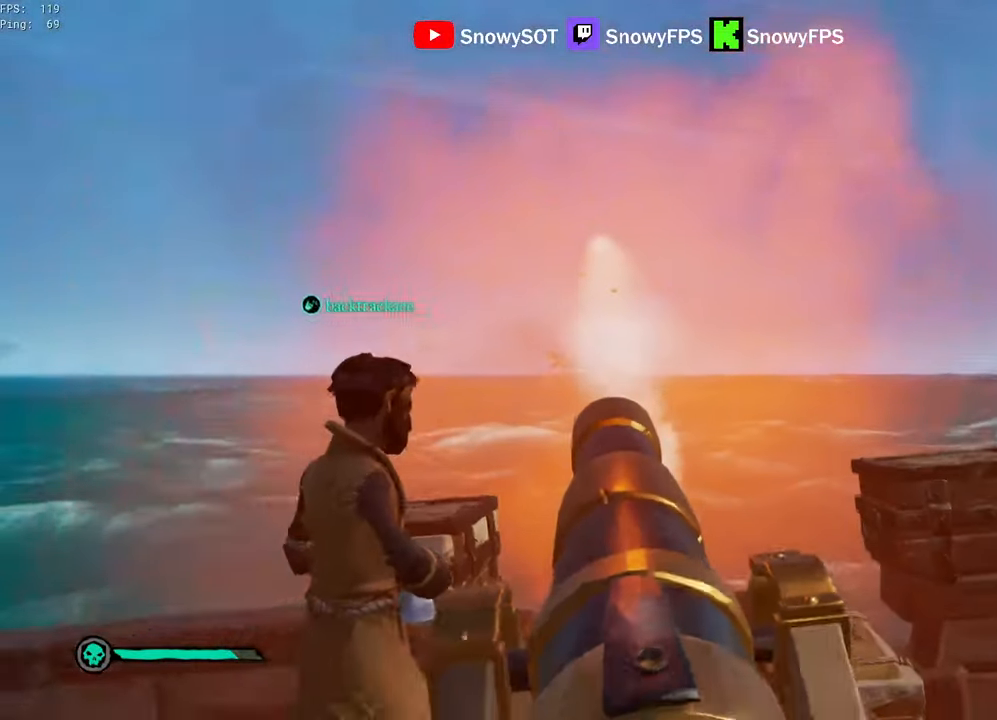
{"keys": ["d", "w"], "mouse": [], "mouse_move": "still", "events": [[17, "f", "down"], [67, "s", "up"], [117, "f", "up"], [200, "w", "down"], [350, "d", "down"]]}
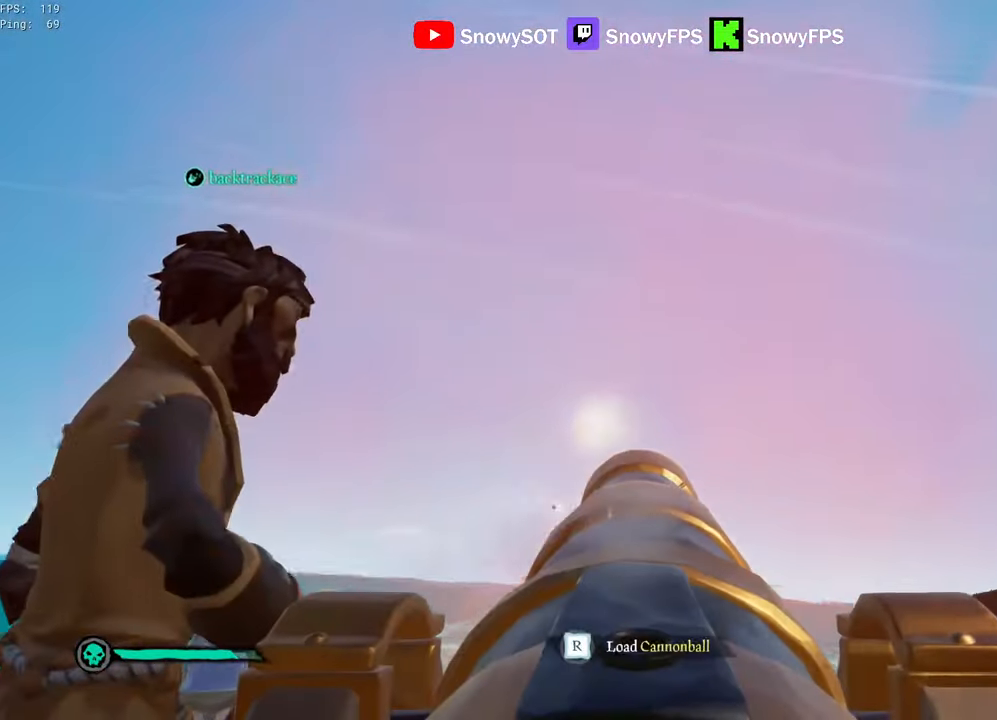
{"keys": ["w"], "mouse": [], "mouse_move": "still", "events": [[33, "w", "up"], [83, "d", "up"], [467, "w", "down"]]}
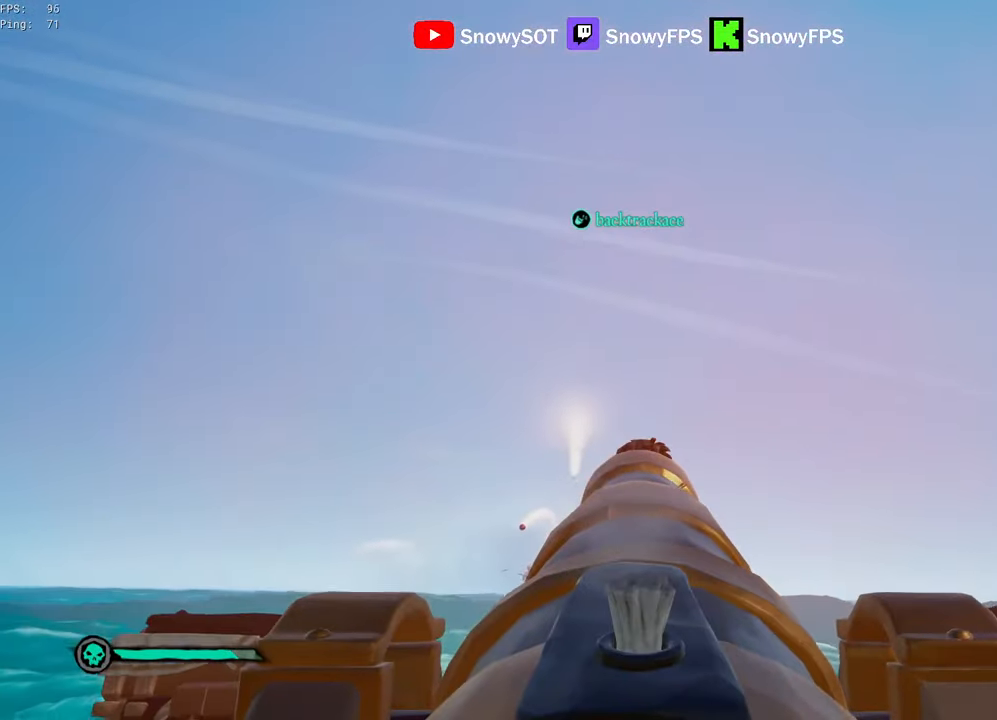
{"keys": ["q"], "mouse": [], "mouse_move": "down-right", "events": [[200, "mouse_left", "down"], [200, "w", "up"], [283, "mouse_left", "up"], [333, "q", "down"]]}
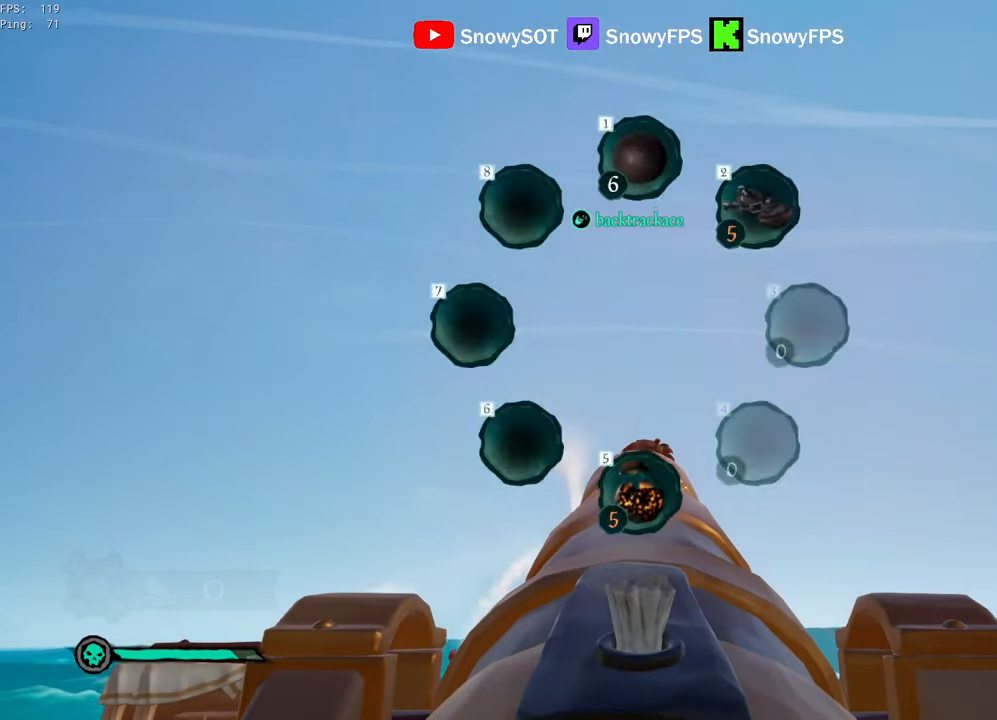
{"keys": ["q"], "mouse": [], "mouse_move": "up", "events": [[67, "q", "up"], [217, "mouse_left", "down"], [300, "mouse_left", "up"], [350, "q", "down"]]}
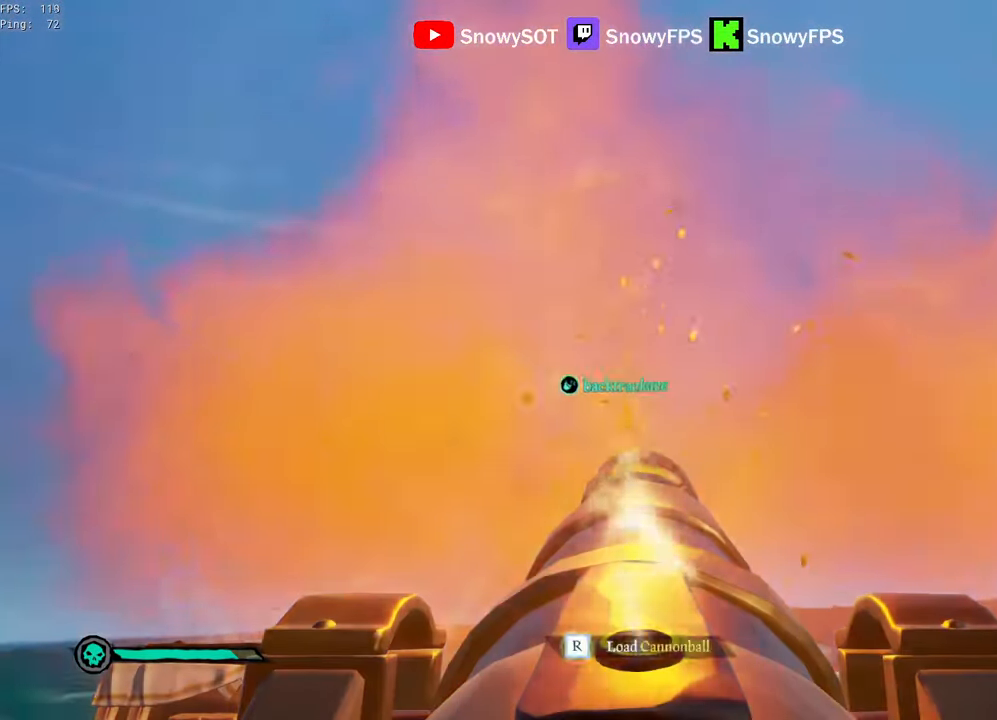
{"keys": ["a", "s"], "mouse": [], "mouse_move": "still", "events": [[133, "q", "up"], [133, "r", "down"], [183, "r", "up"], [267, "s", "down"], [367, "a", "down"]]}
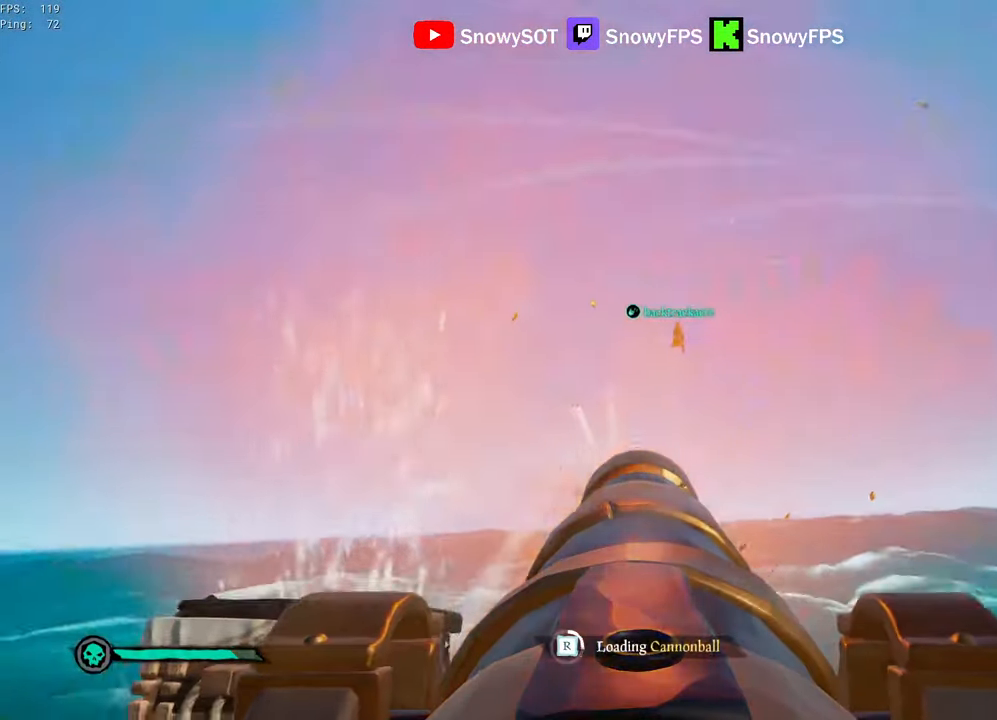
{"keys": [], "mouse": ["left"], "mouse_move": "still", "events": [[50, "mouse_left", "down"], [150, "mouse_left", "up"], [200, "a", "up"], [200, "mouse_left", "down"], [283, "s", "up"], [333, "mouse_left", "up"], [383, "mouse_left", "down"]]}
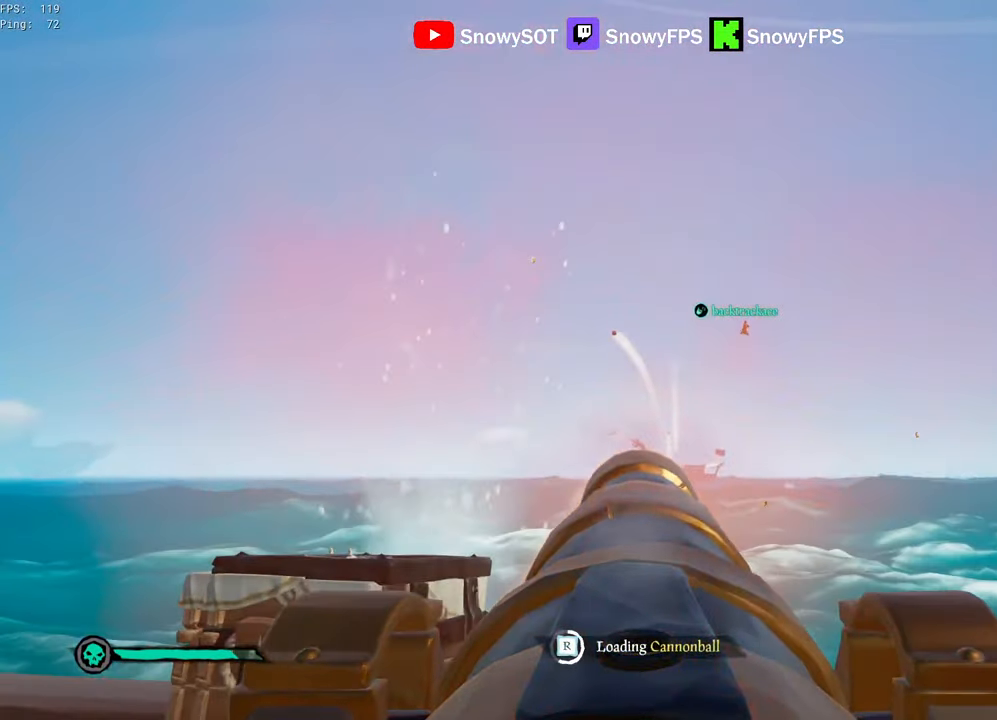
{"keys": [], "mouse": [], "mouse_move": "right", "events": [[17, "mouse_left", "up"], [67, "mouse_left", "down"], [167, "mouse_left", "up"], [217, "mouse_left", "down"], [217, "s", "down"], [300, "s", "up"], [350, "mouse_left", "up"]]}